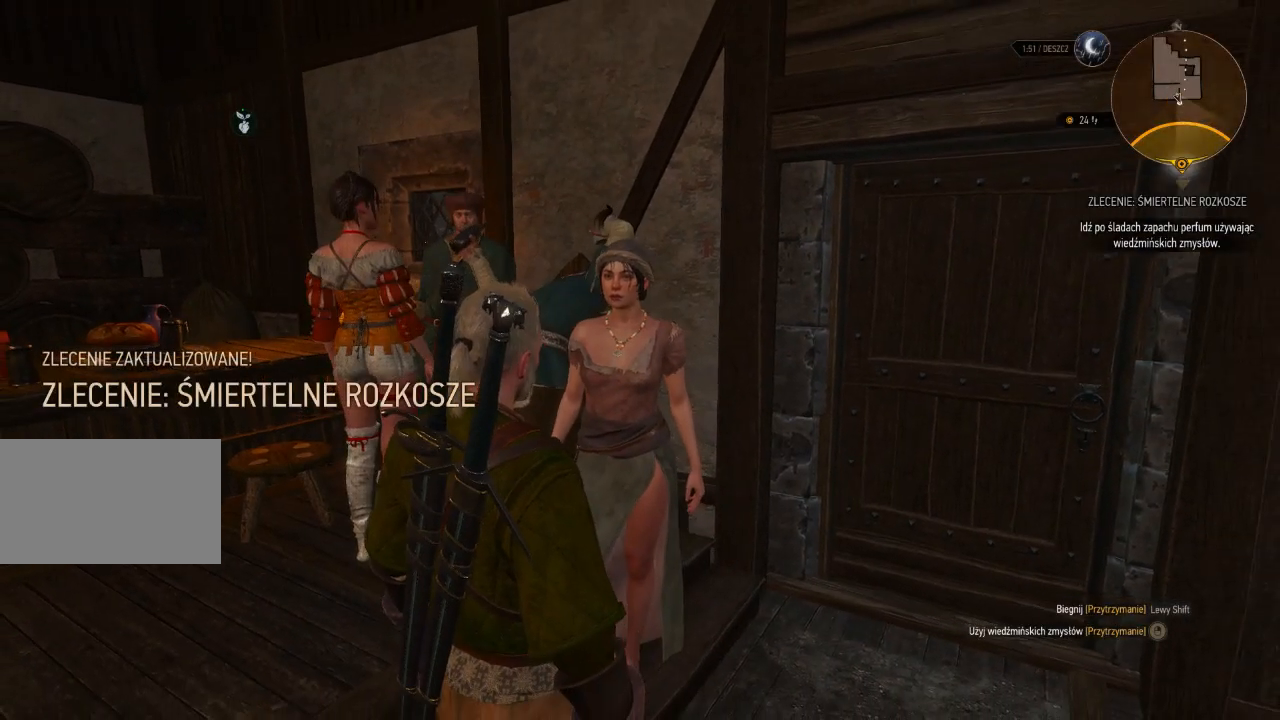
Gameplay with keyboard and mouse; each line is a JSON object with the keys and mouse buttons held at the frame after it. "events" lists presses ("down") and releases ("up") of "a", "ctrl", "d", "e", "q", "s", "shift", "space", "w", "mouse_left", "mouse_wheel", "mouse_right", "mouse_mb4" and "mouse_mb5" between this image and that frame as [ms after this image, input, new state], when the widget could be followed in between. "mouse_left", "mouse_wheel", "mouse_right", "mouse_mb4", "mouse_mb5" = the "left", "wheel", "right", "mb4", "mb5" buttons of the "mouse" list. No other keys are recorded. "wheel" means that the mouse wheel is clicked or scrolled. Mouse movement is not recorded.
{"keys": ["w"], "mouse": [], "events": [[440, "w", "down"]]}
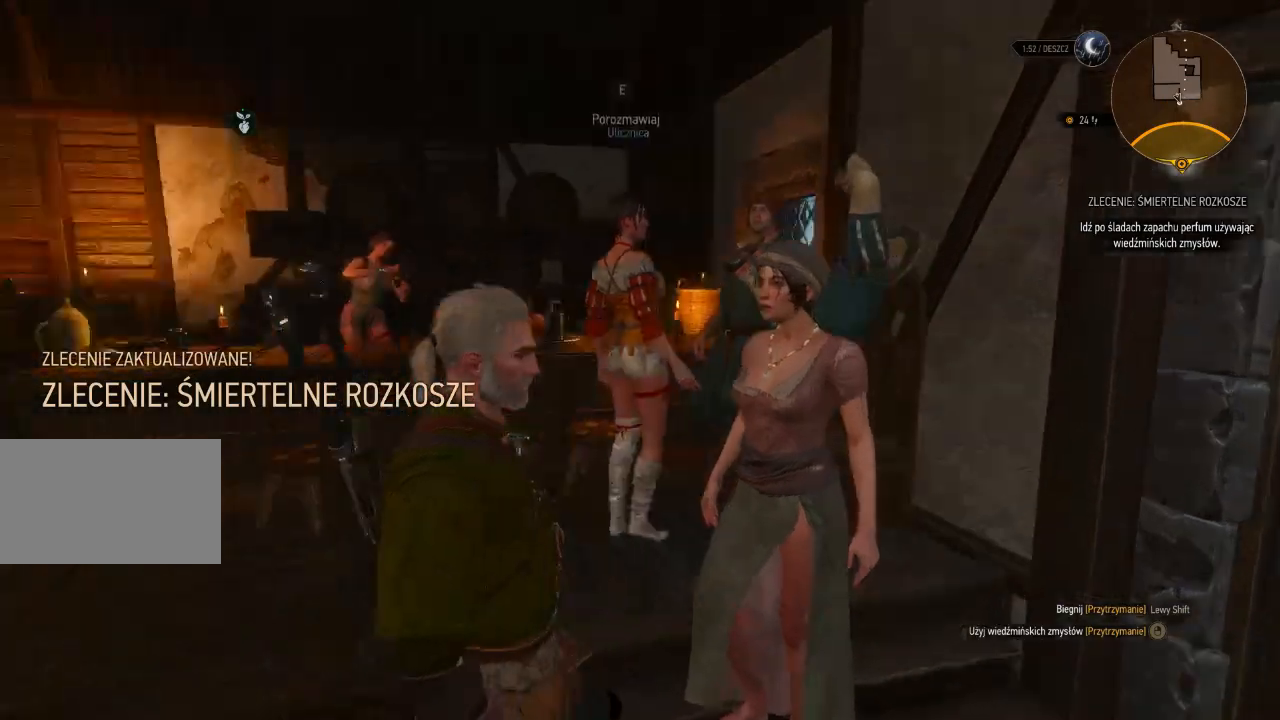
{"keys": ["w"], "mouse": [], "events": []}
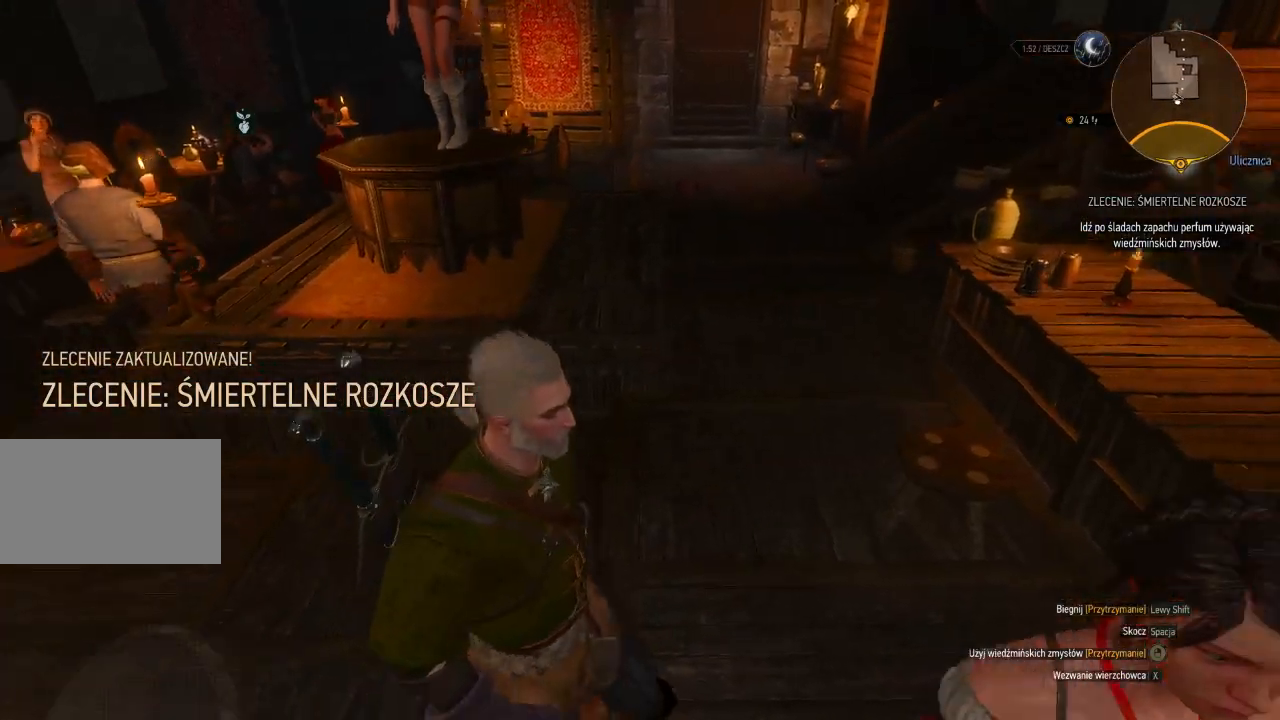
{"keys": ["shift", "w"], "mouse": [], "events": [[480, "shift", "down"]]}
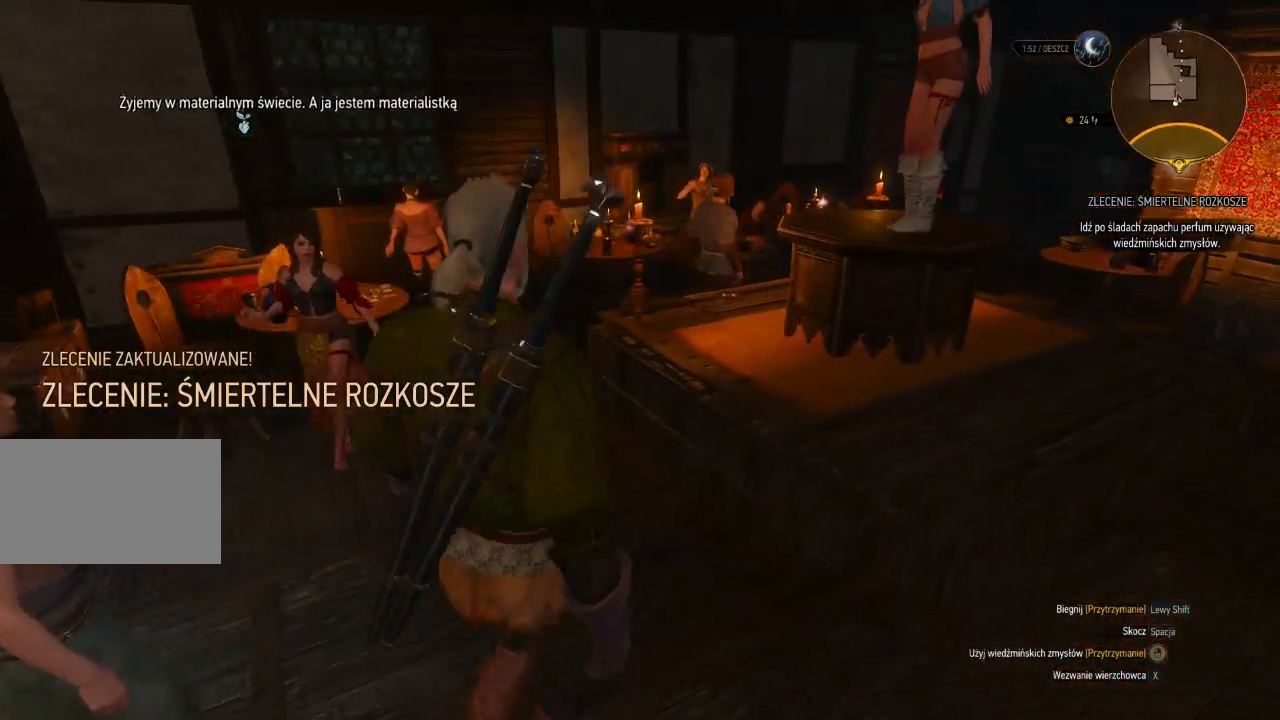
{"keys": ["d", "w"], "mouse": [], "events": [[160, "shift", "up"], [240, "d", "down"]]}
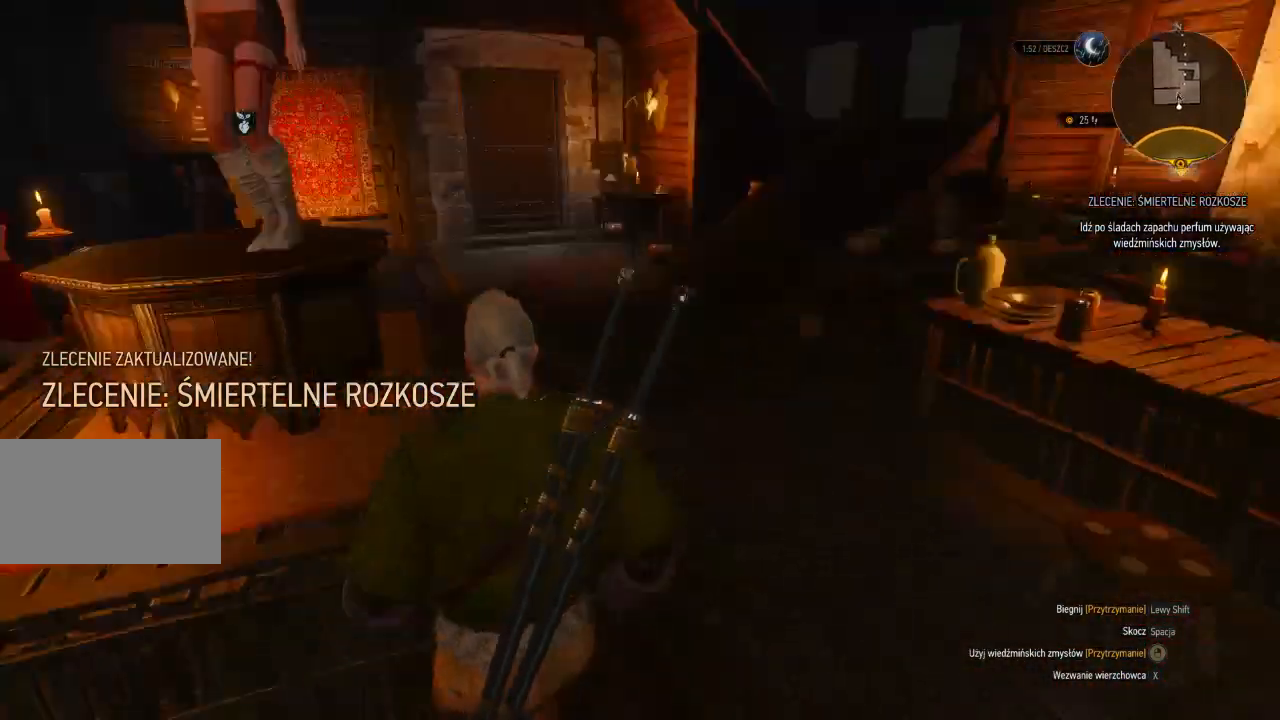
{"keys": ["w"], "mouse": [], "events": [[120, "d", "up"]]}
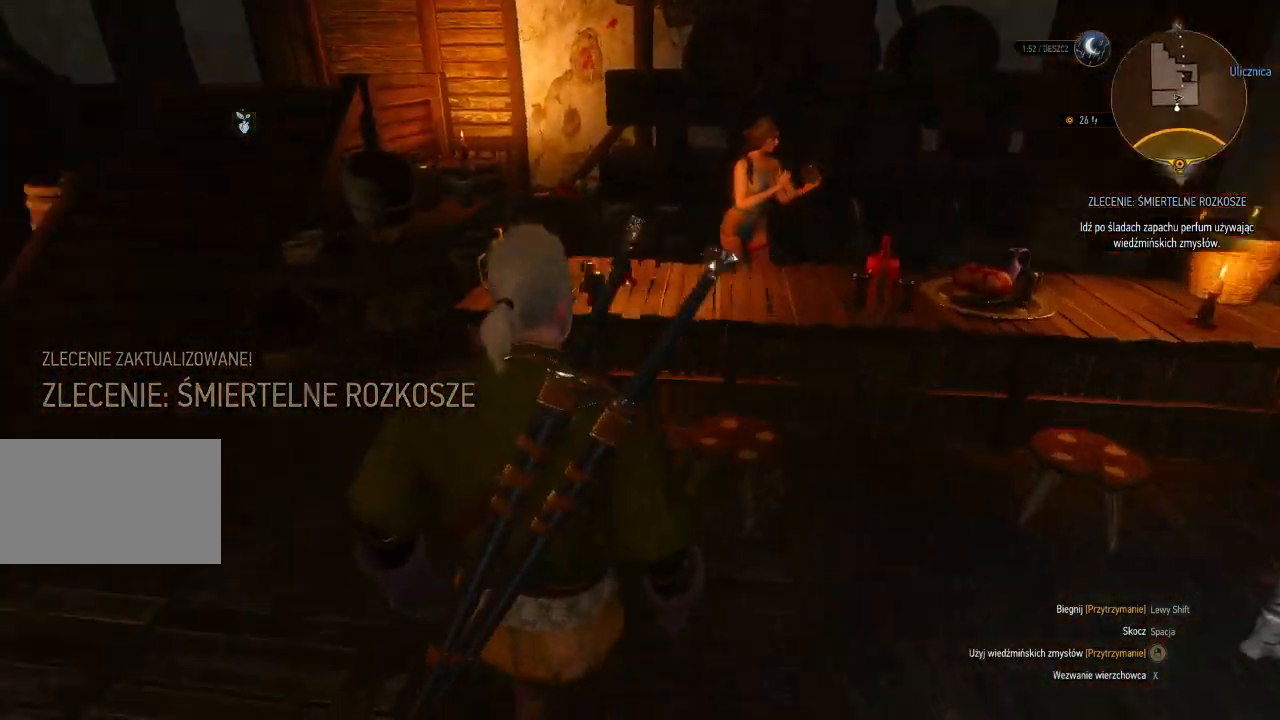
{"keys": ["shift", "w"], "mouse": [], "events": [[60, "shift", "down"]]}
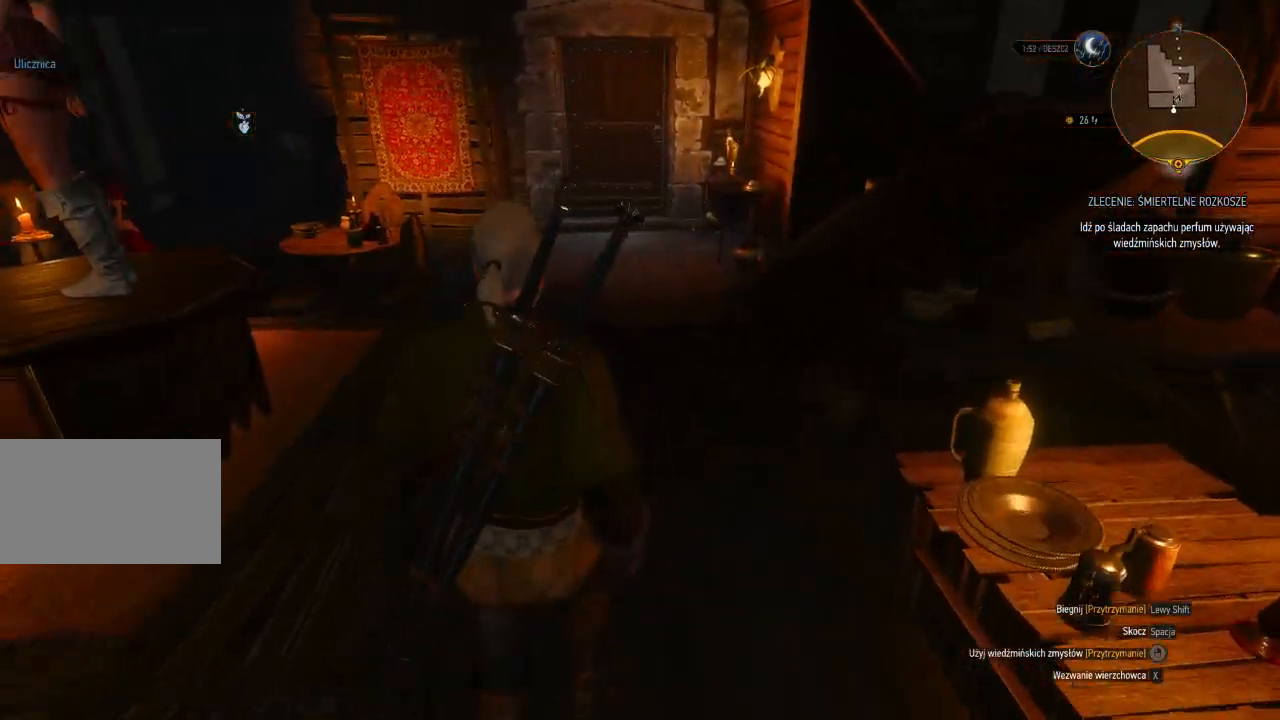
{"keys": ["shift", "w"], "mouse": [], "events": []}
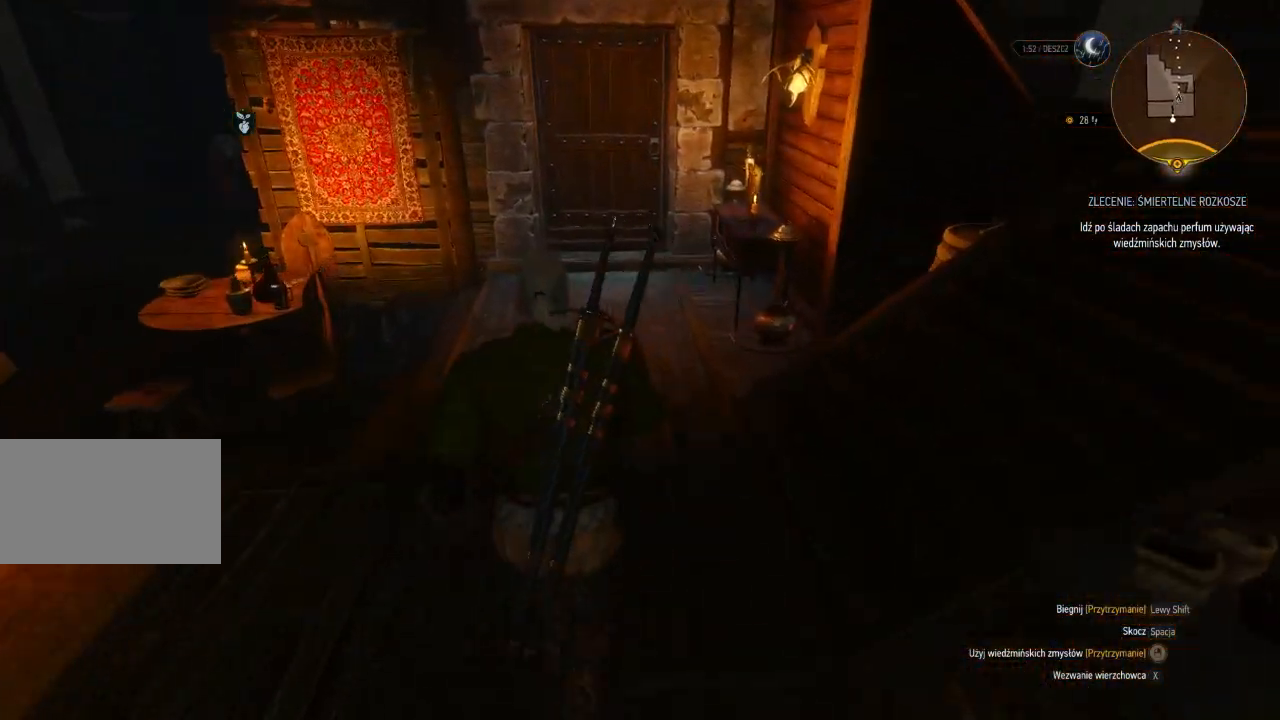
{"keys": ["shift", "w"], "mouse": [], "events": []}
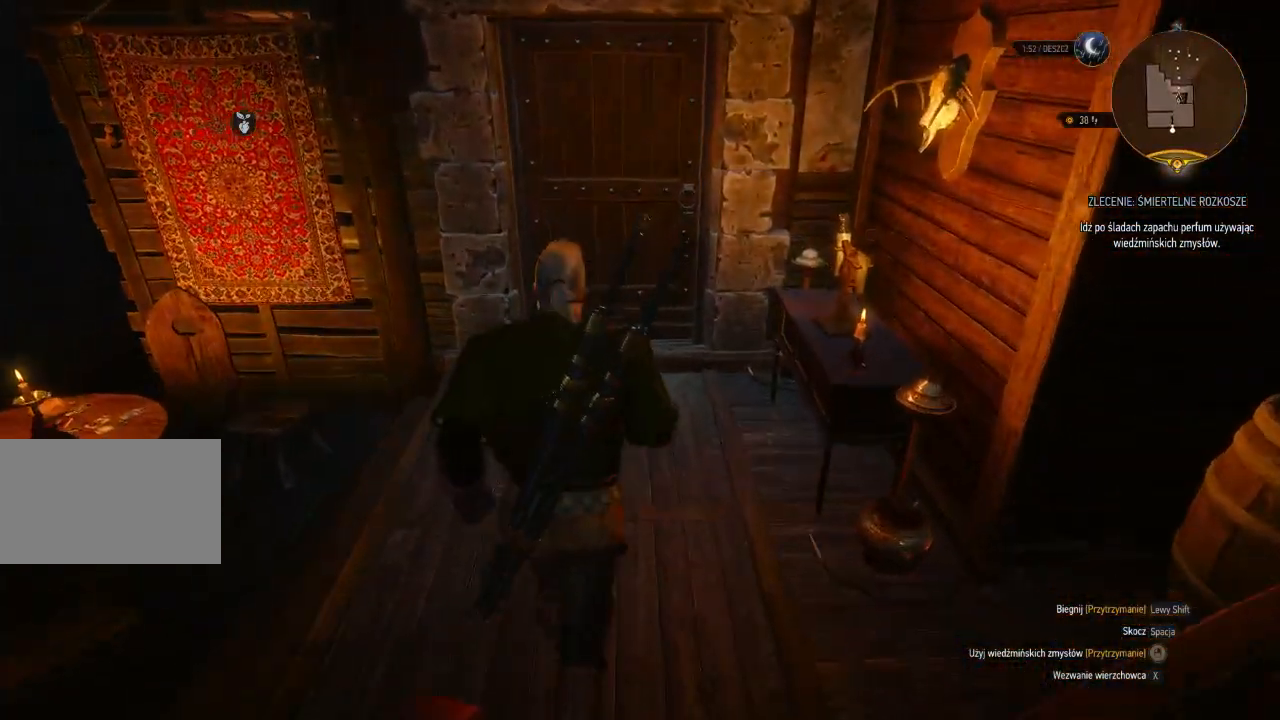
{"keys": ["shift", "w"], "mouse": [], "events": []}
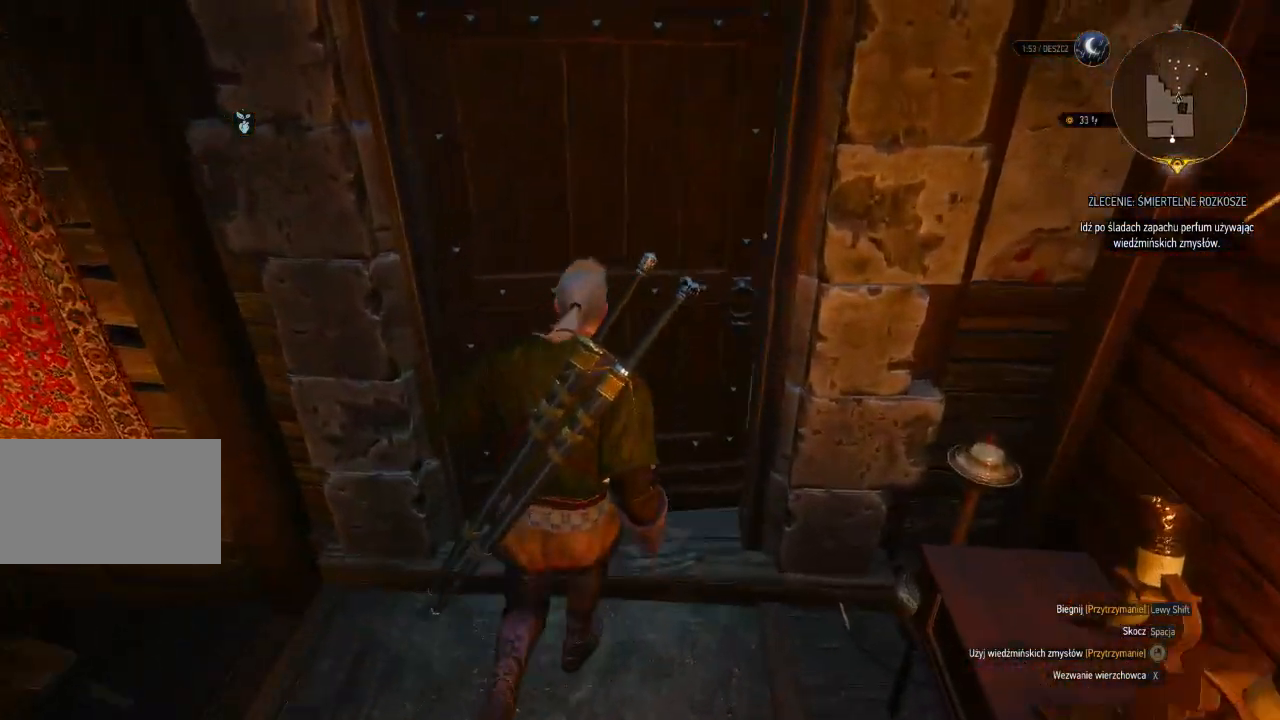
{"keys": ["shift", "w"], "mouse": [], "events": []}
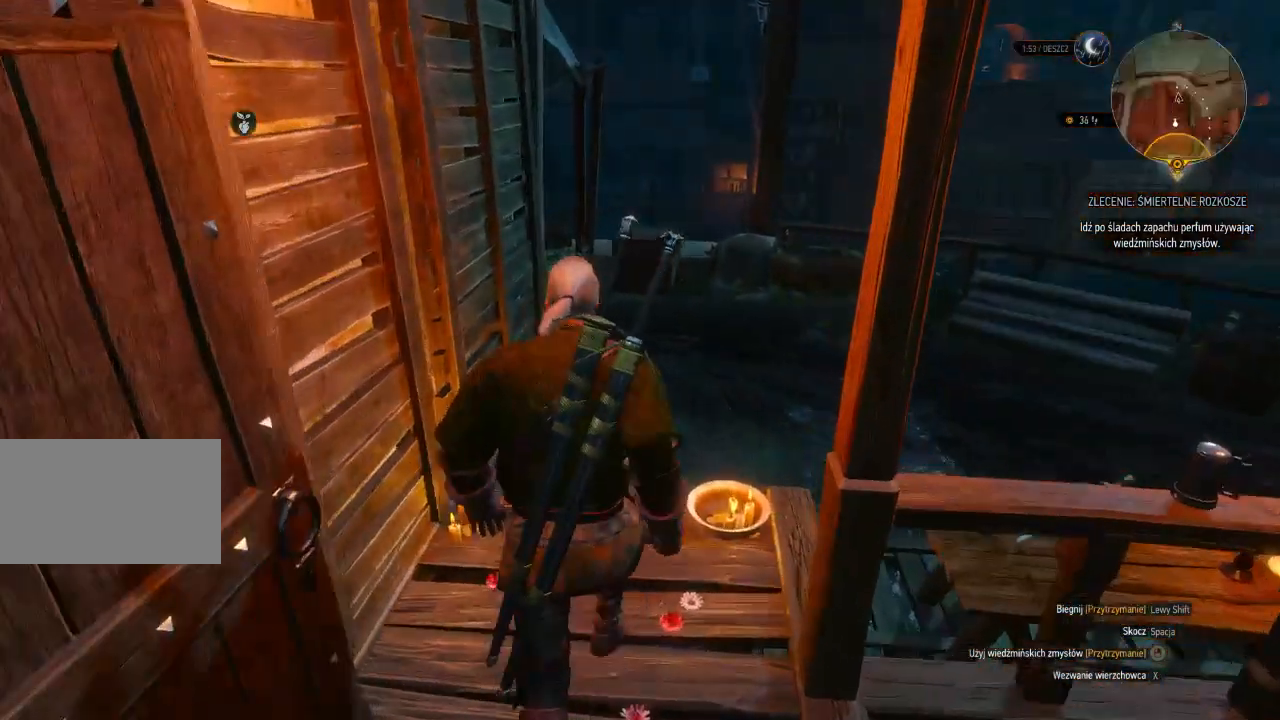
{"keys": ["shift", "w"], "mouse": [], "events": []}
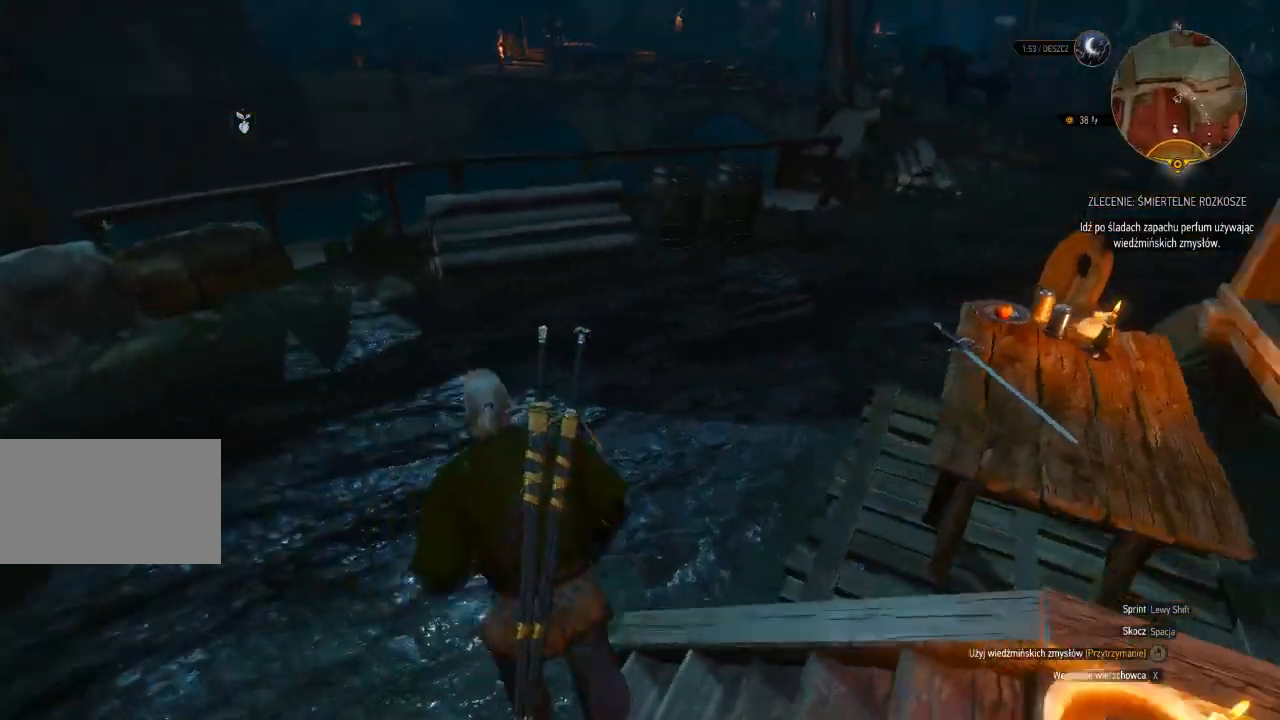
{"keys": ["a", "shift", "w"], "mouse": [], "events": [[420, "a", "down"]]}
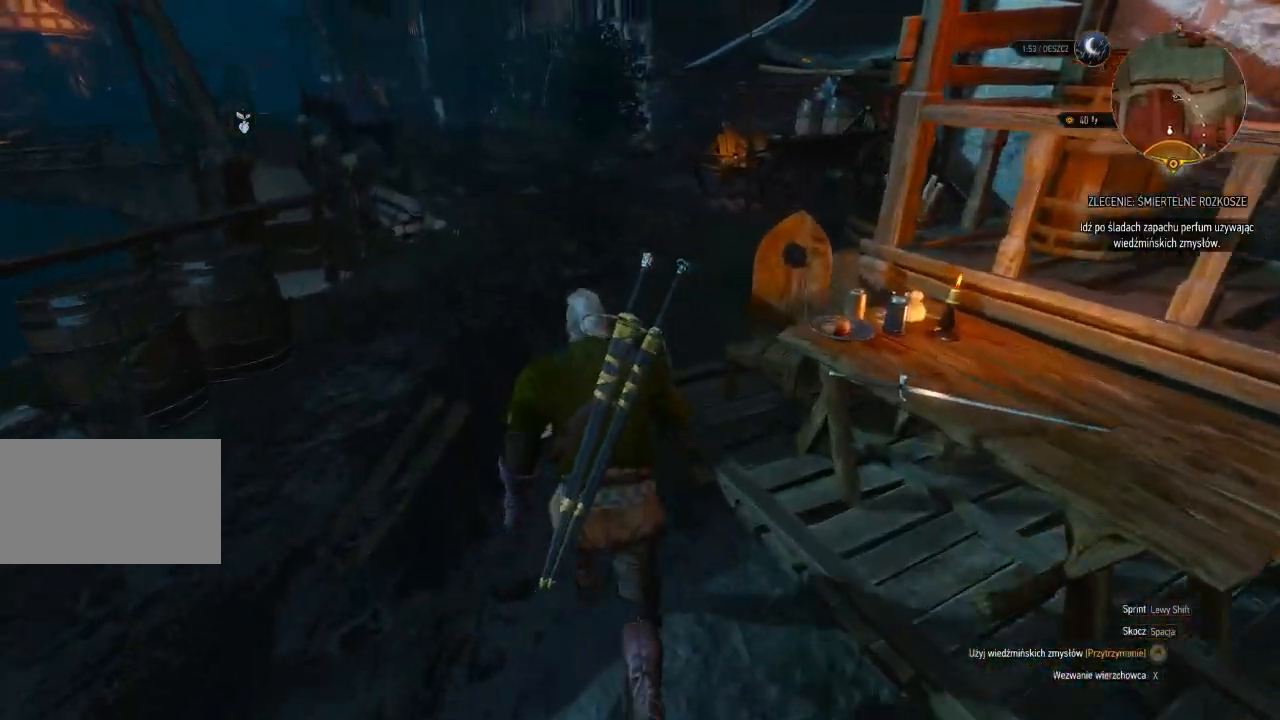
{"keys": ["shift", "w"], "mouse": [], "events": [[160, "a", "up"]]}
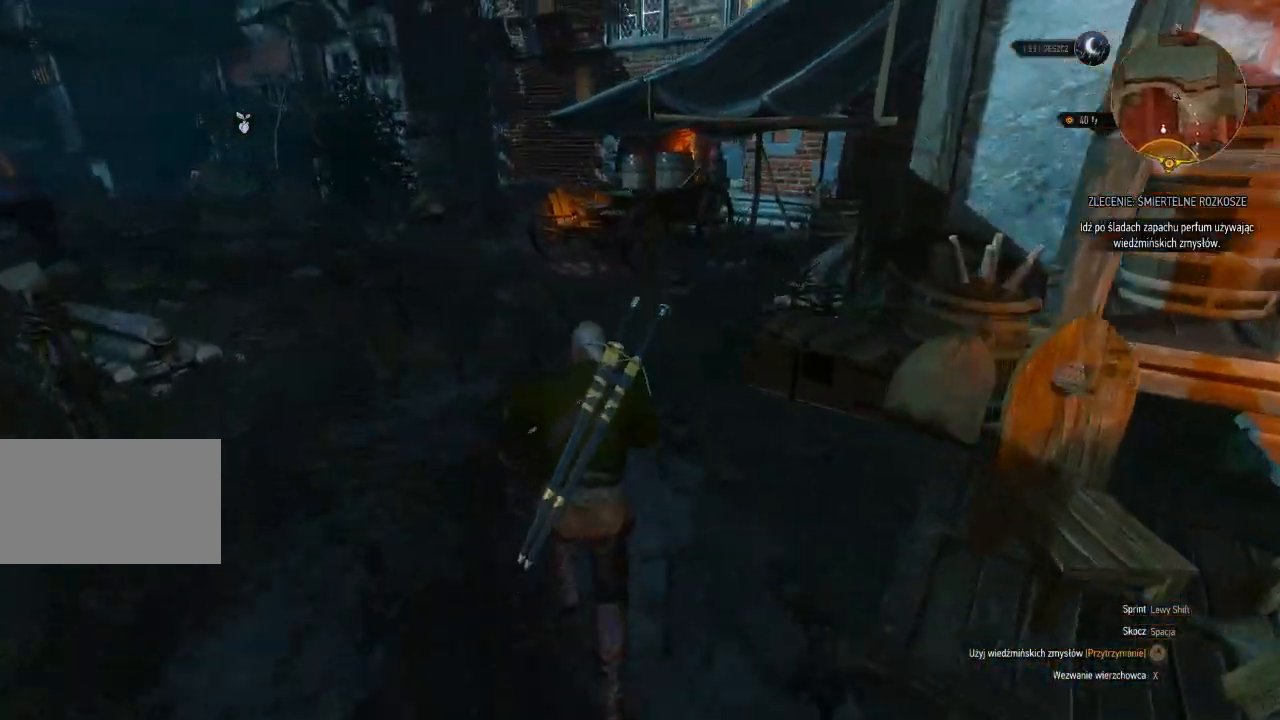
{"keys": ["a", "shift", "w"], "mouse": [], "events": [[120, "a", "down"]]}
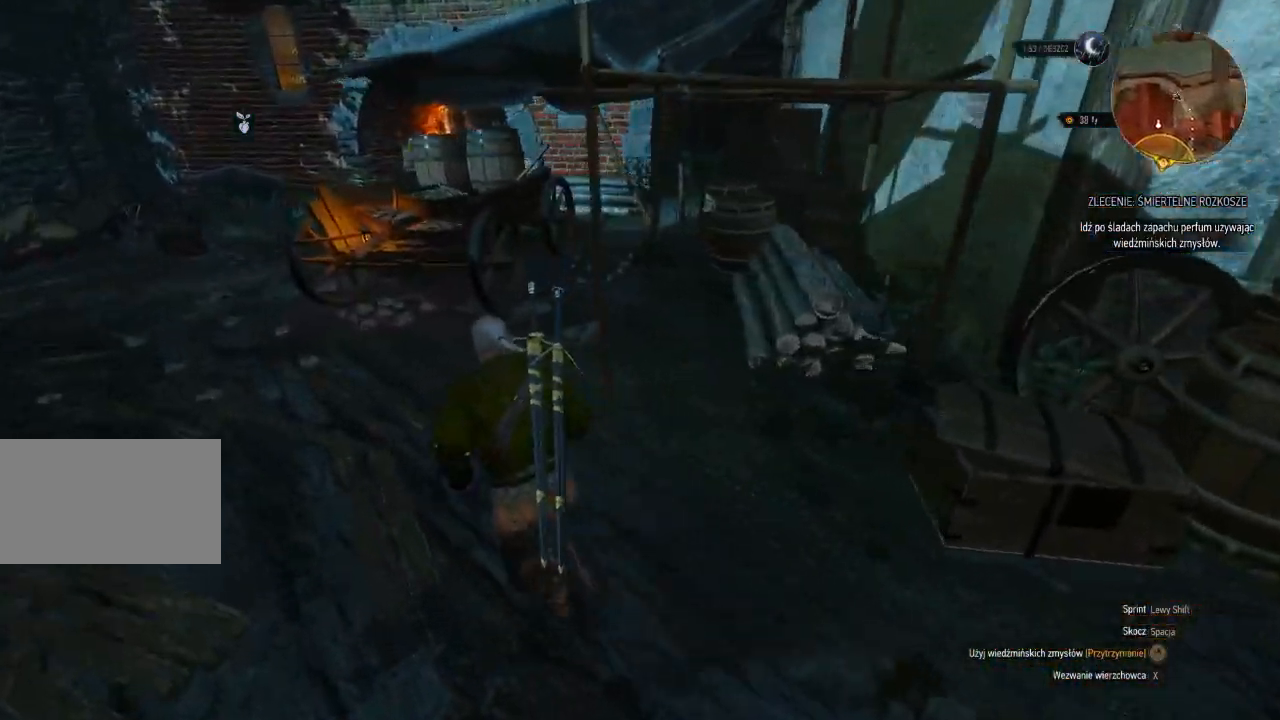
{"keys": ["a", "shift", "w"], "mouse": [], "events": []}
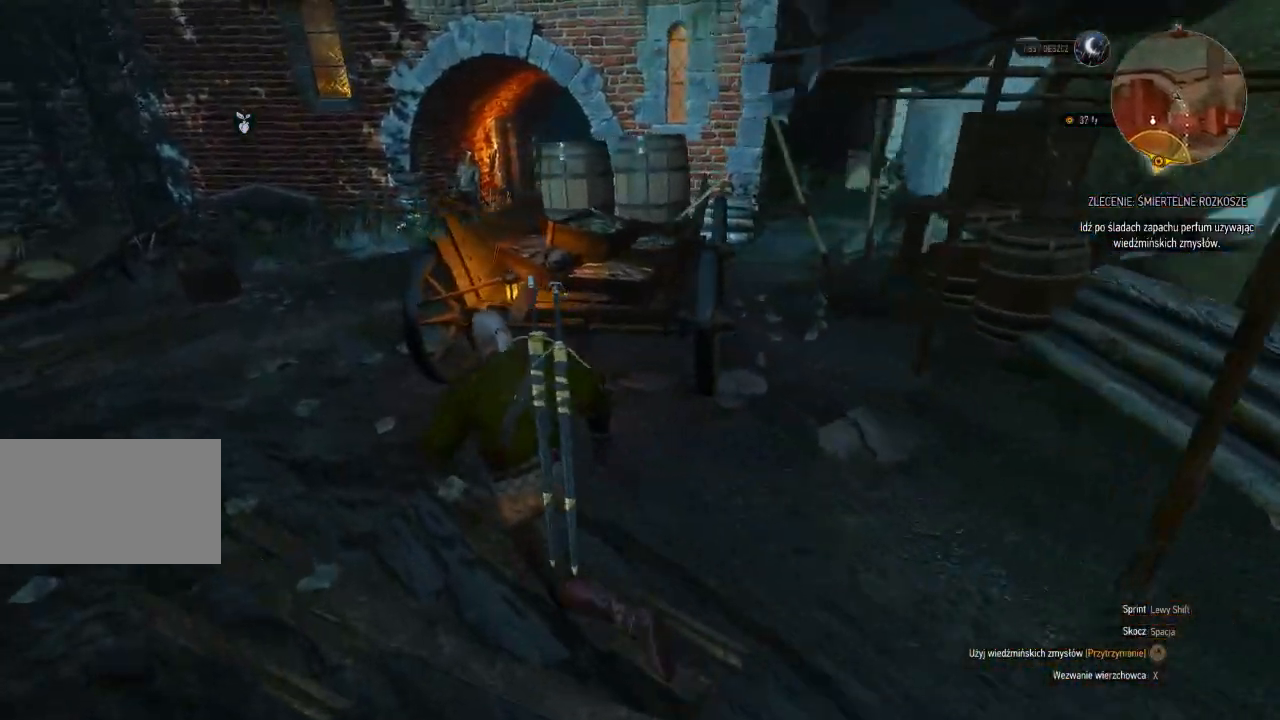
{"keys": ["shift", "w"], "mouse": [], "events": [[260, "a", "up"]]}
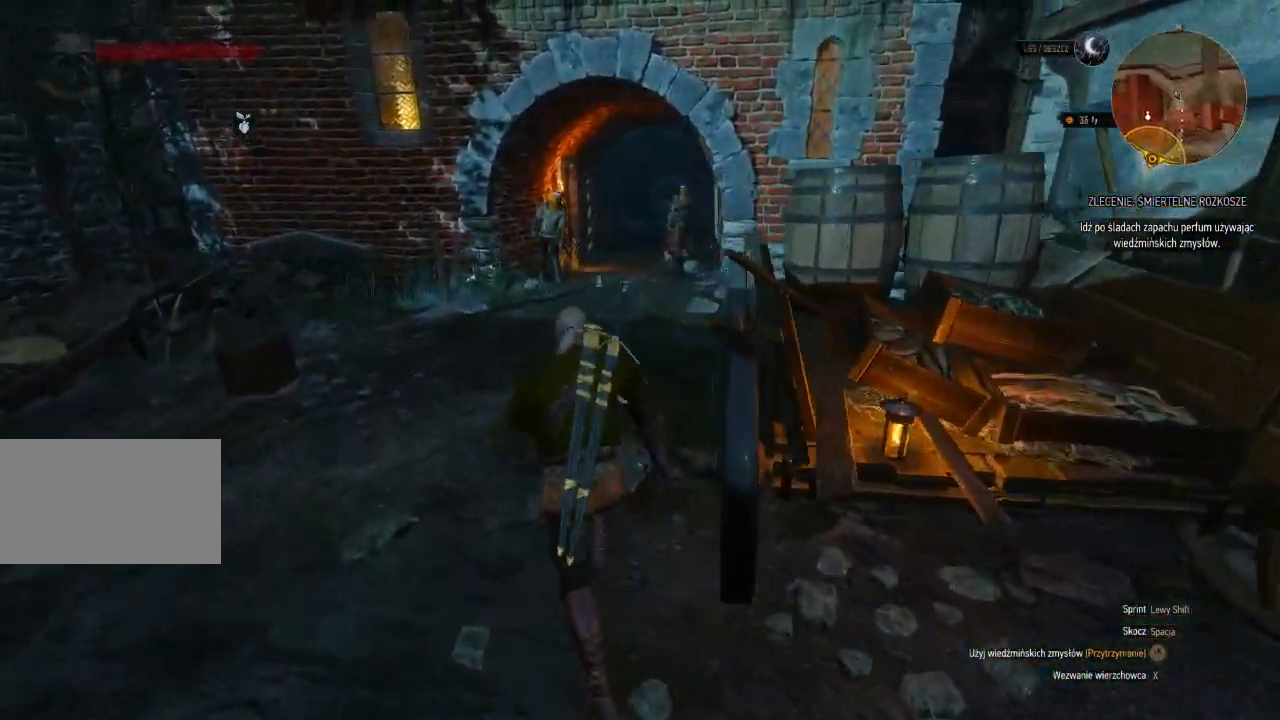
{"keys": ["shift", "w"], "mouse": [], "events": []}
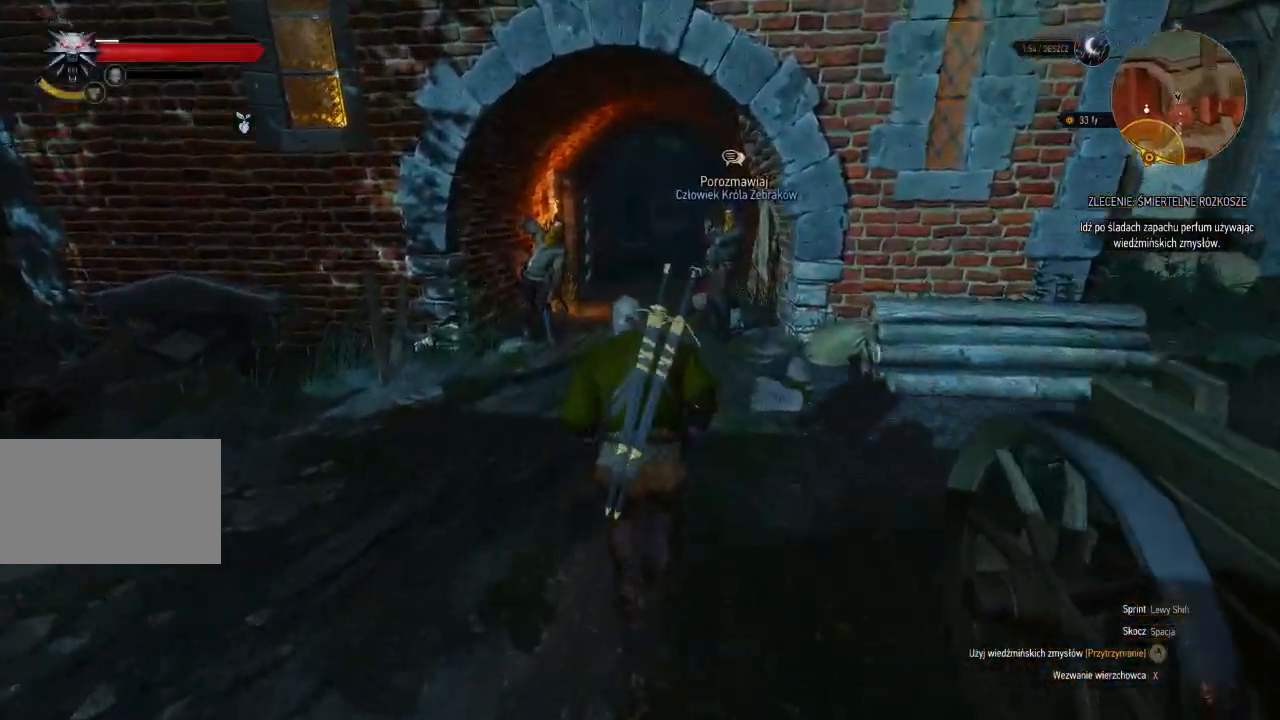
{"keys": ["shift", "w"], "mouse": [], "events": []}
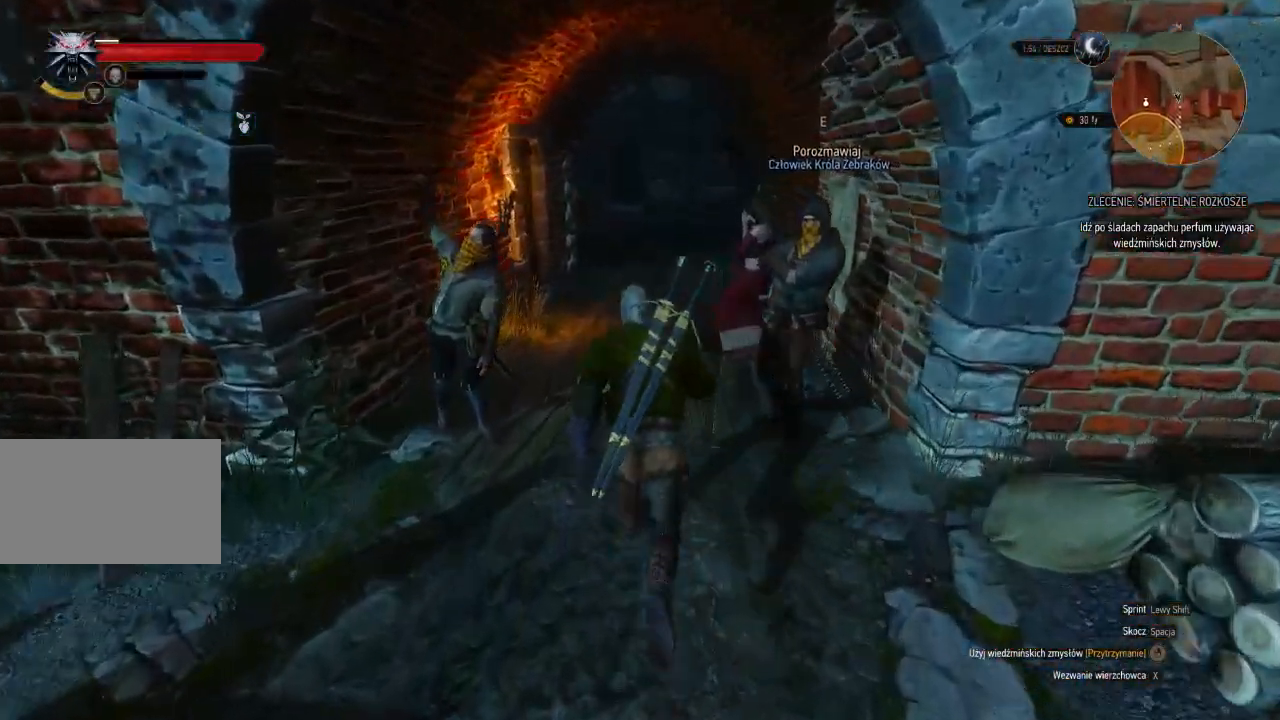
{"keys": ["shift", "w"], "mouse": [], "events": []}
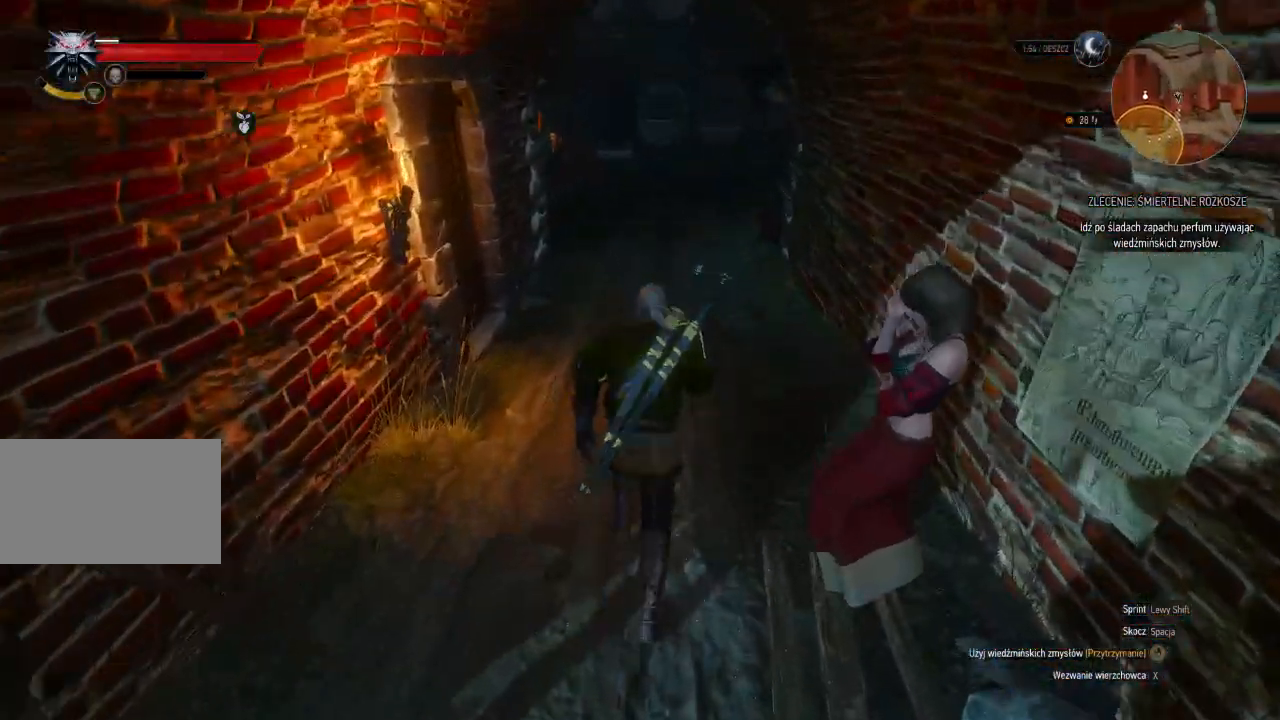
{"keys": ["shift", "w"], "mouse": [], "events": []}
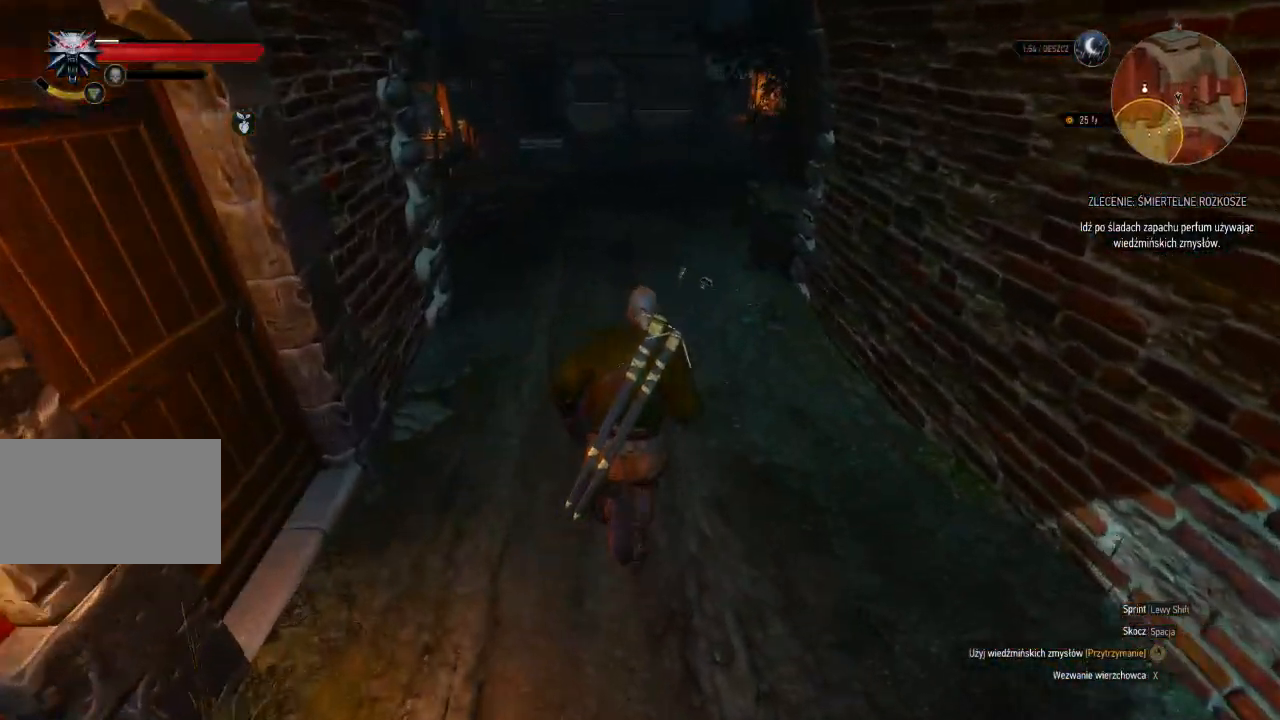
{"keys": ["a", "shift", "w"], "mouse": [], "events": [[40, "a", "down"]]}
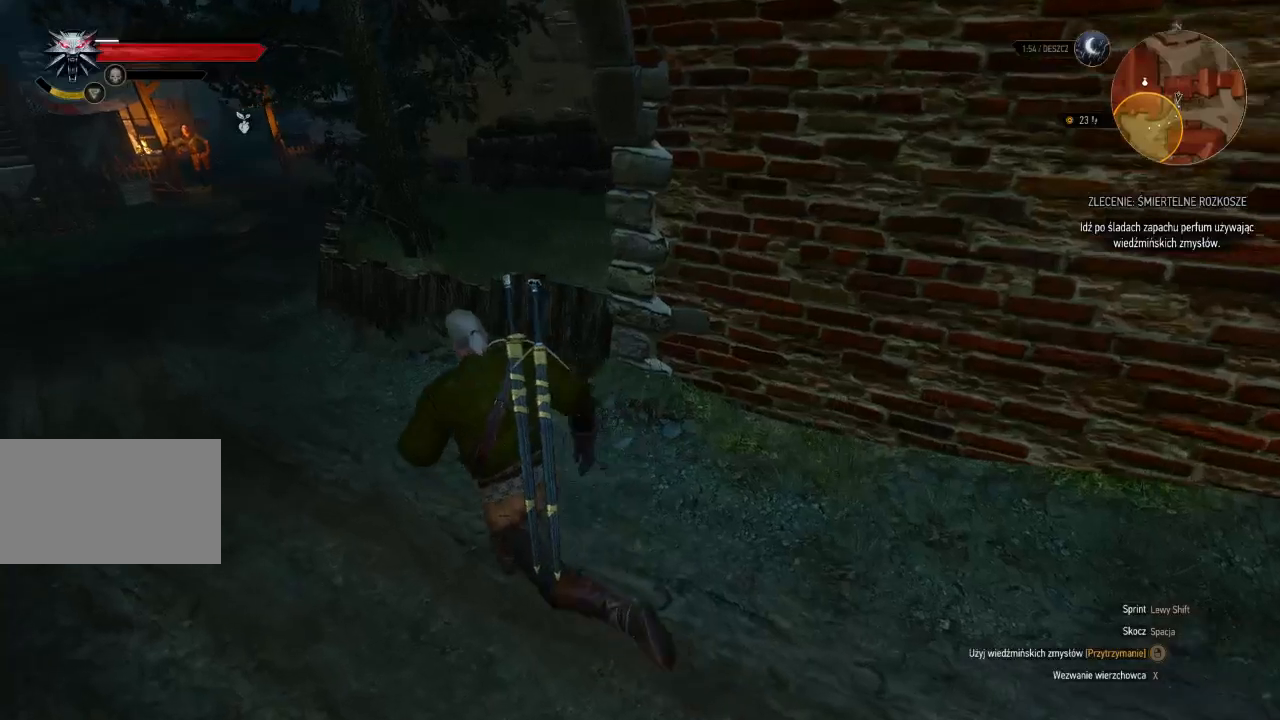
{"keys": ["a", "shift", "w"], "mouse": [], "events": []}
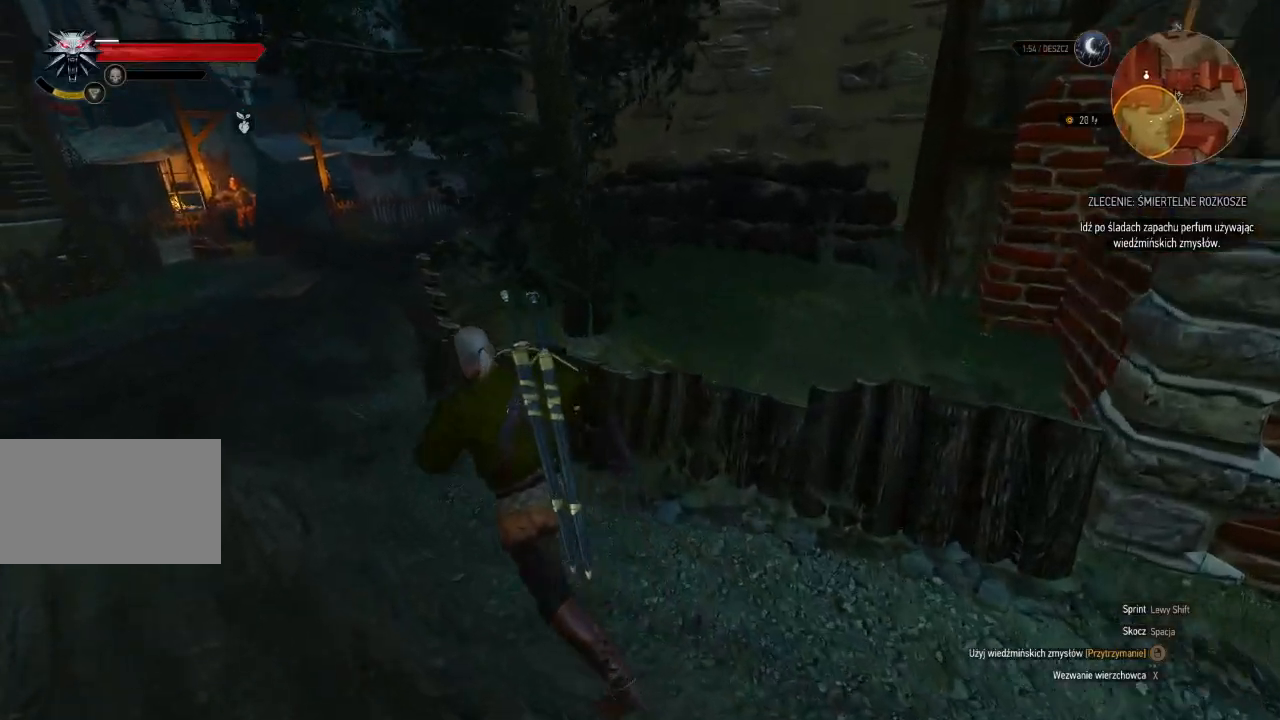
{"keys": ["a", "shift", "w"], "mouse": [], "events": []}
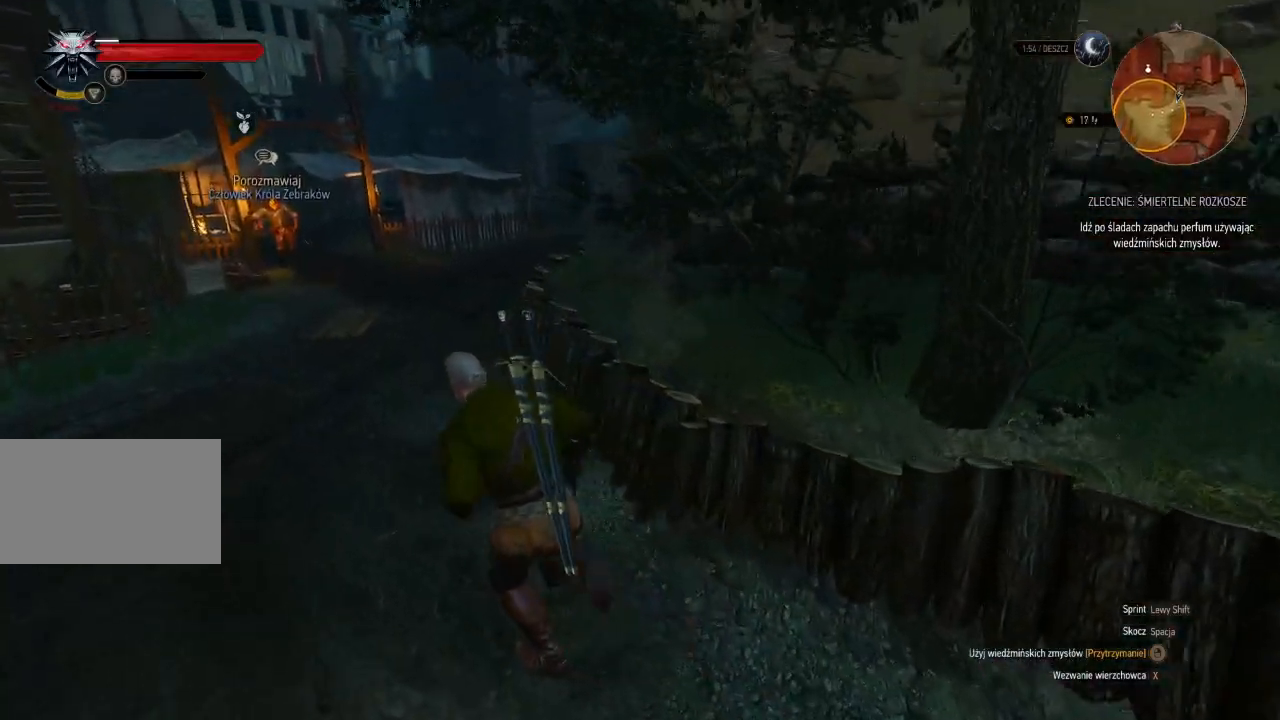
{"keys": ["shift", "w"], "mouse": ["right"], "events": [[220, "mouse_right", "down"], [300, "a", "up"]]}
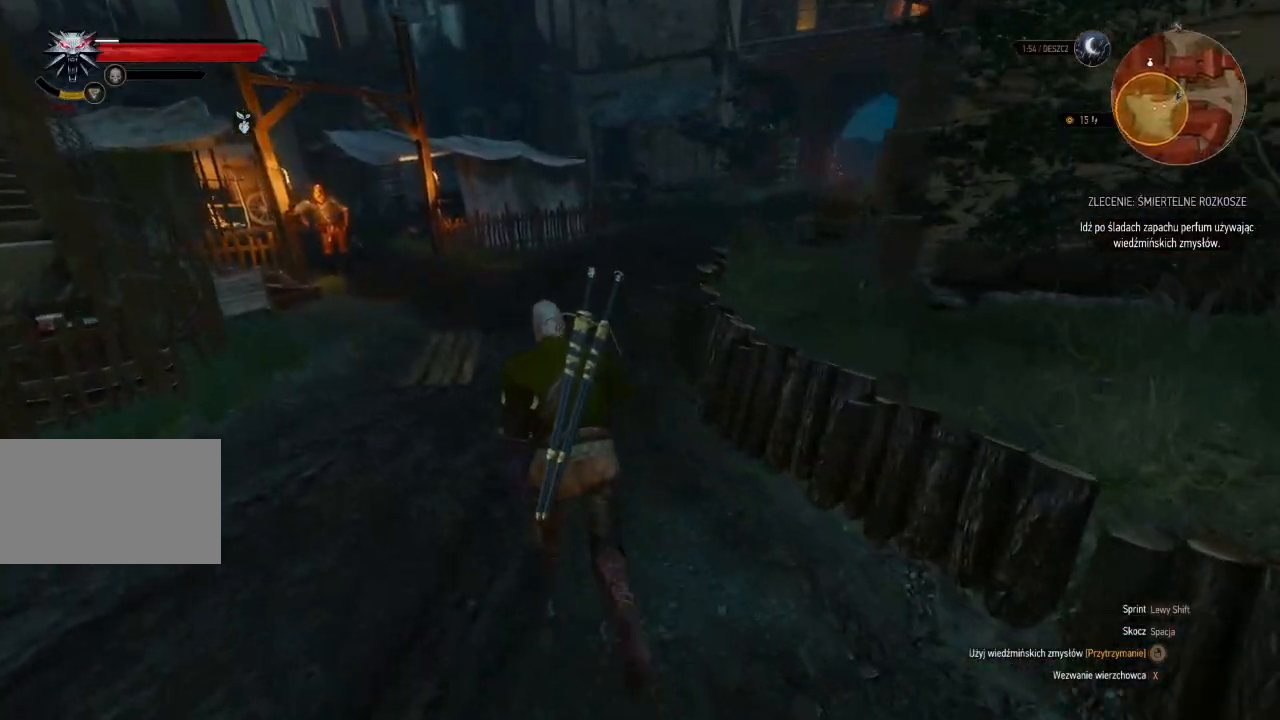
{"keys": ["shift", "w"], "mouse": [], "events": [[140, "mouse_right", "up"]]}